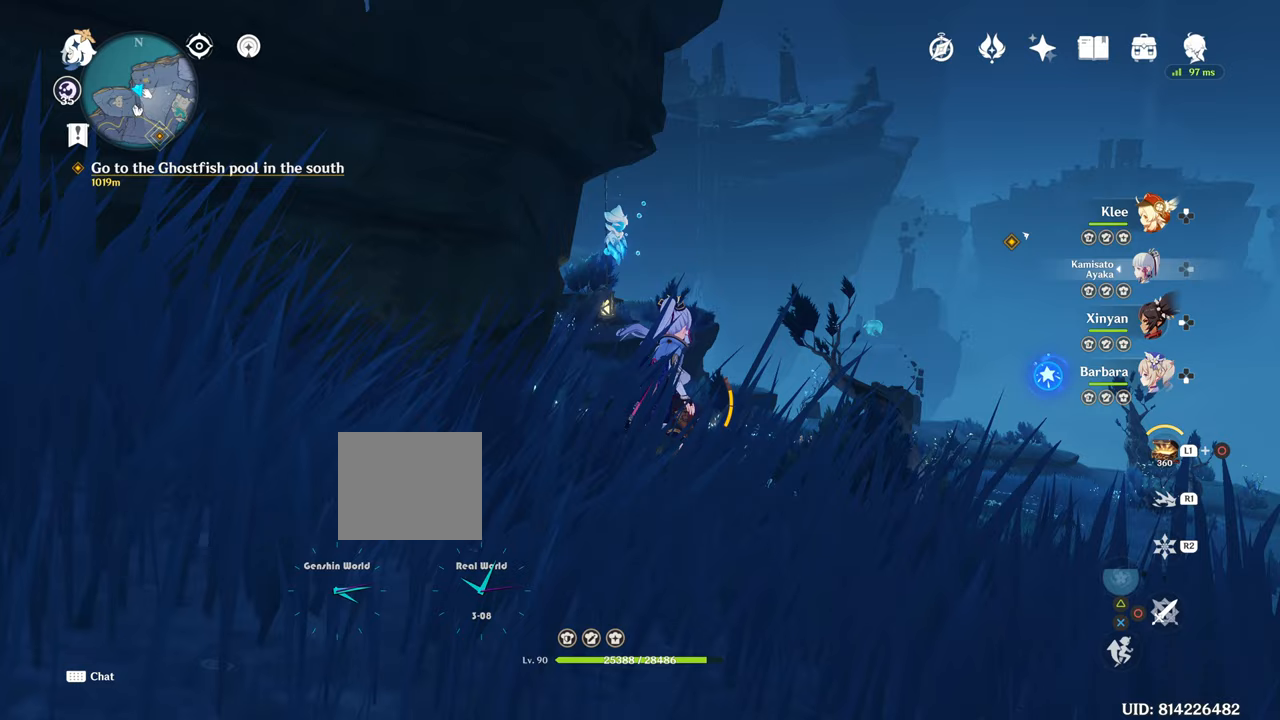
Gameplay with a controller (PlayStation layout); each line is a JSON object with the inputs held at the frame after it. "events" lists button and stick changes between this image and that frame as [ms after this image, input, new state], when the widget could be followed in between. Not read: L3.
{"buttons": [], "left_stick": "up", "right_stick": "center", "events": []}
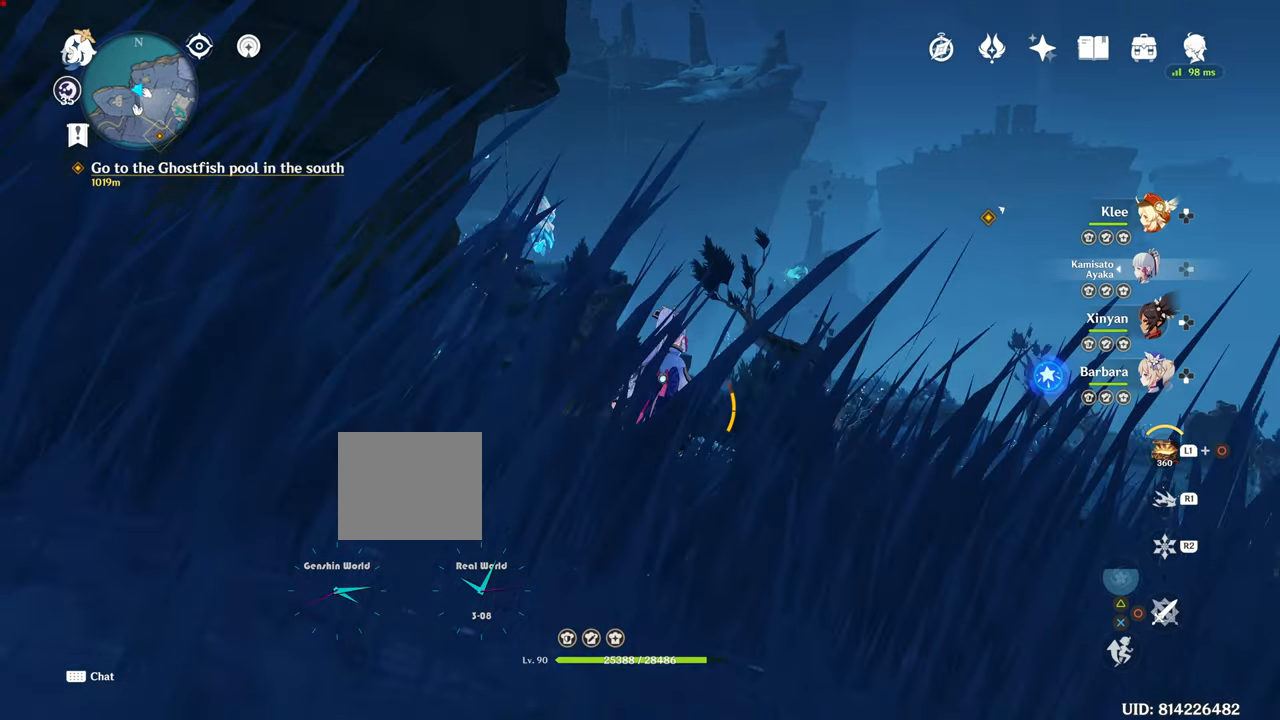
{"buttons": [], "left_stick": "up", "right_stick": "down", "events": [[250, "right_stick", "down"]]}
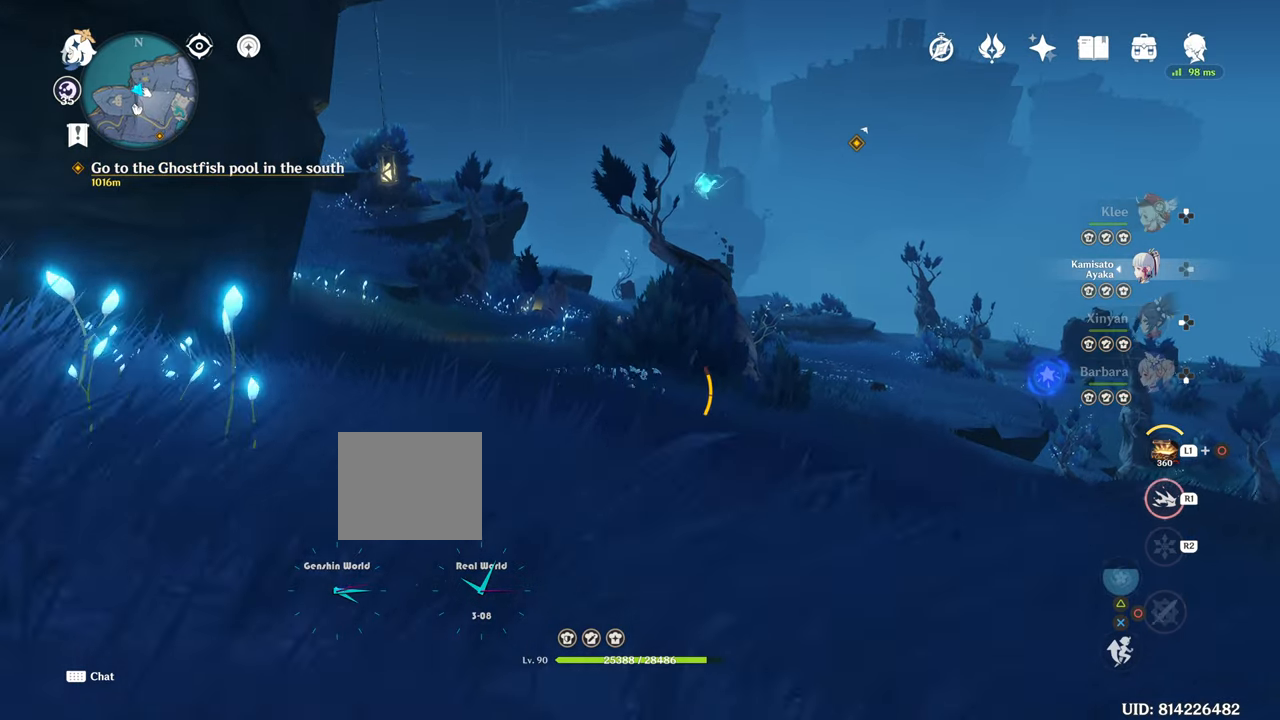
{"buttons": [], "left_stick": "up", "right_stick": "down", "events": []}
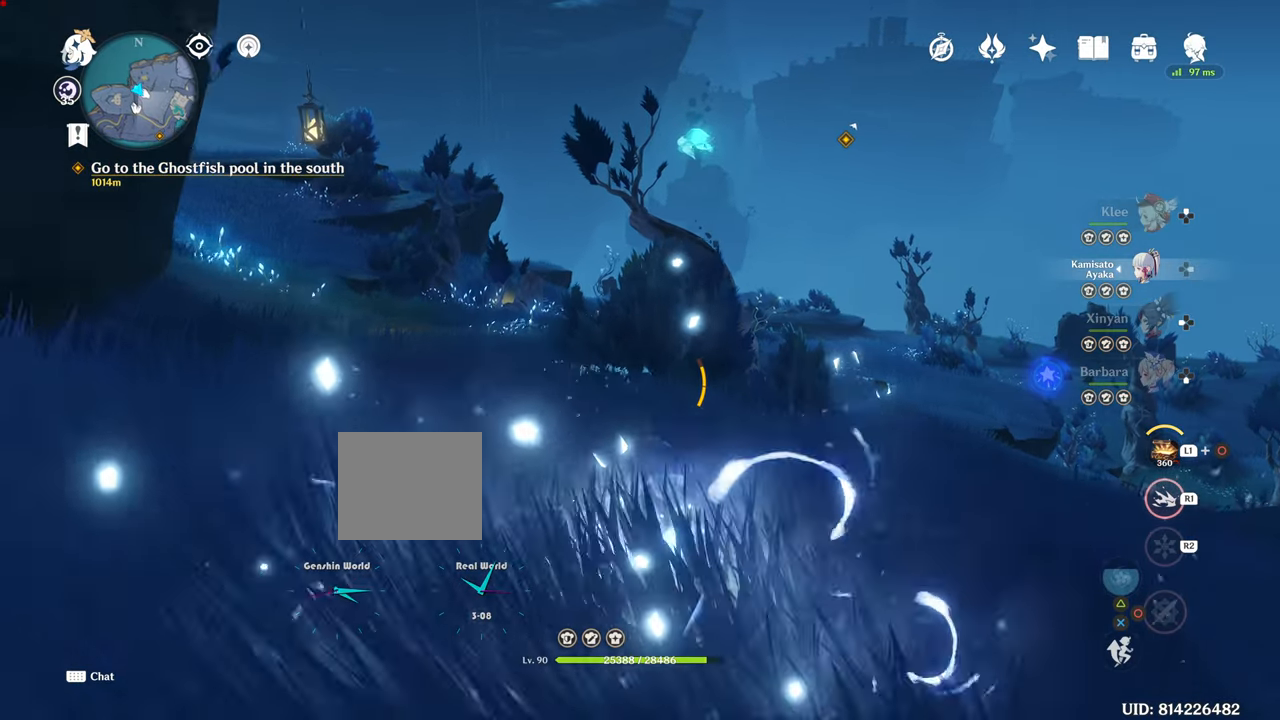
{"buttons": [], "left_stick": "up", "right_stick": "down", "events": []}
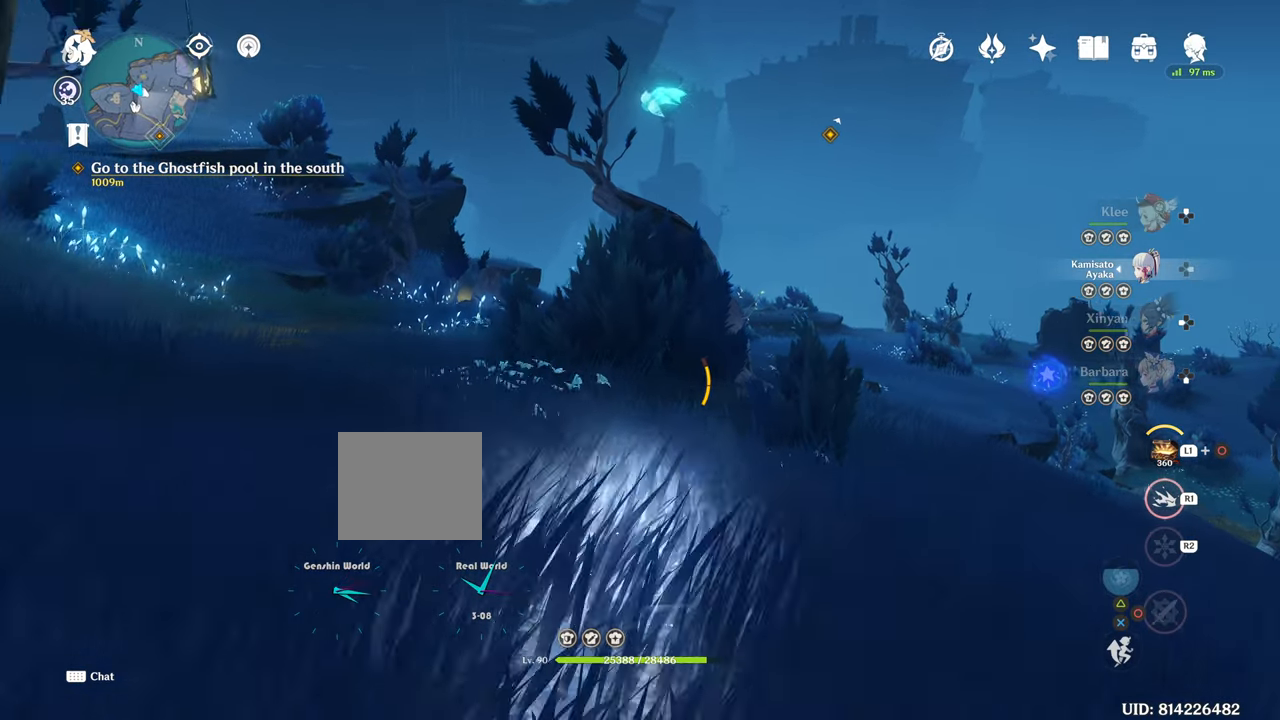
{"buttons": ["R1"], "left_stick": "up", "right_stick": "center", "events": [[167, "R1", "down"], [167, "right_stick", "center"]]}
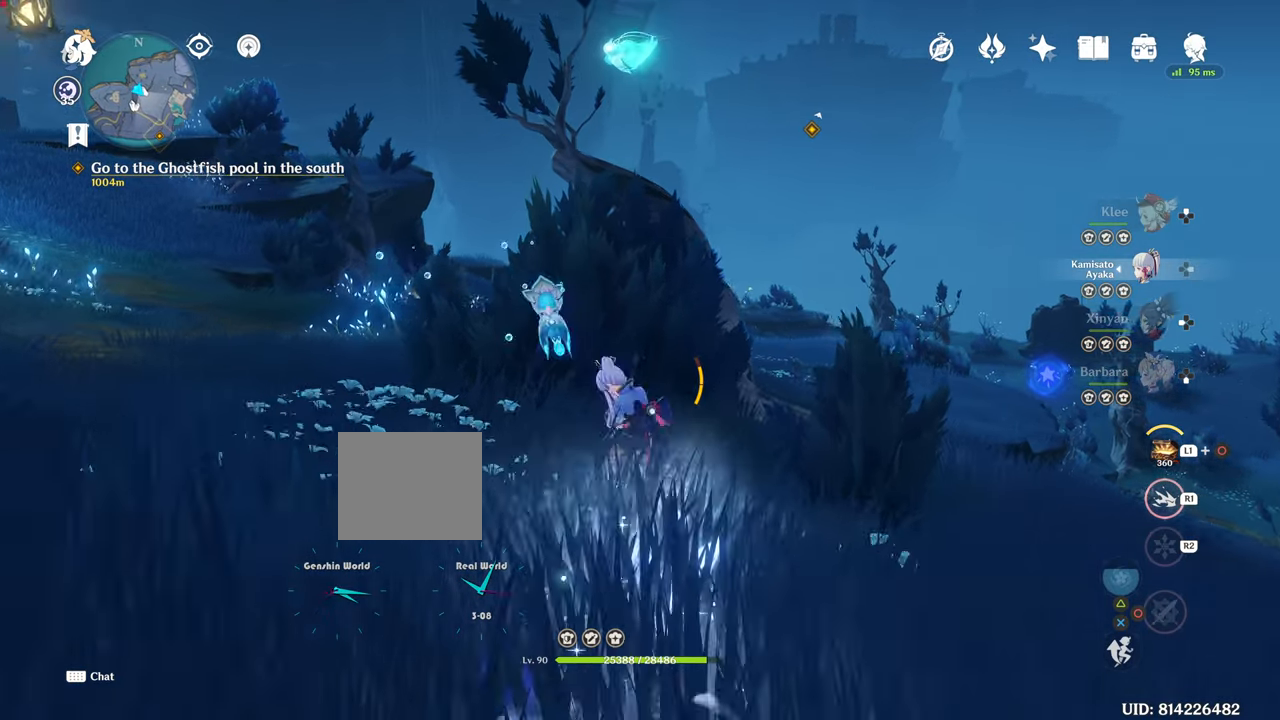
{"buttons": [], "left_stick": "up", "right_stick": "center", "events": [[66, "CROSS", "down"], [116, "CROSS", "up"], [450, "R1", "up"]]}
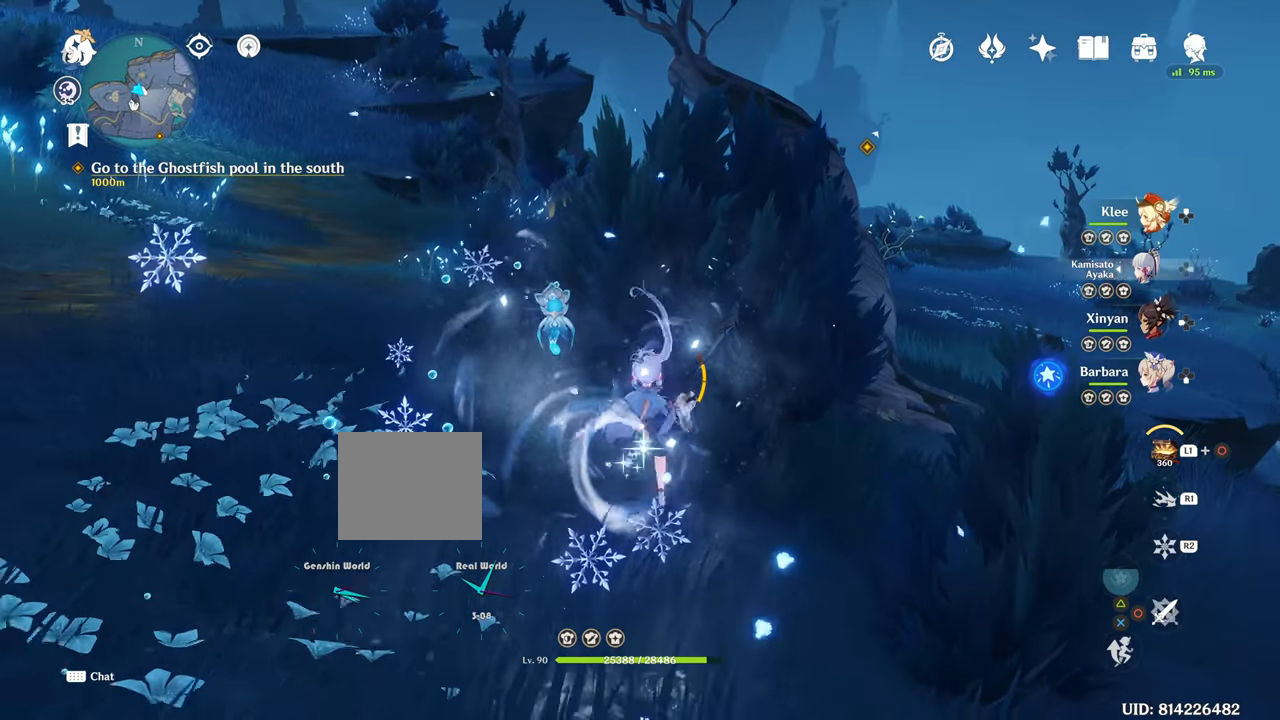
{"buttons": [], "left_stick": "up-right", "right_stick": "center"}
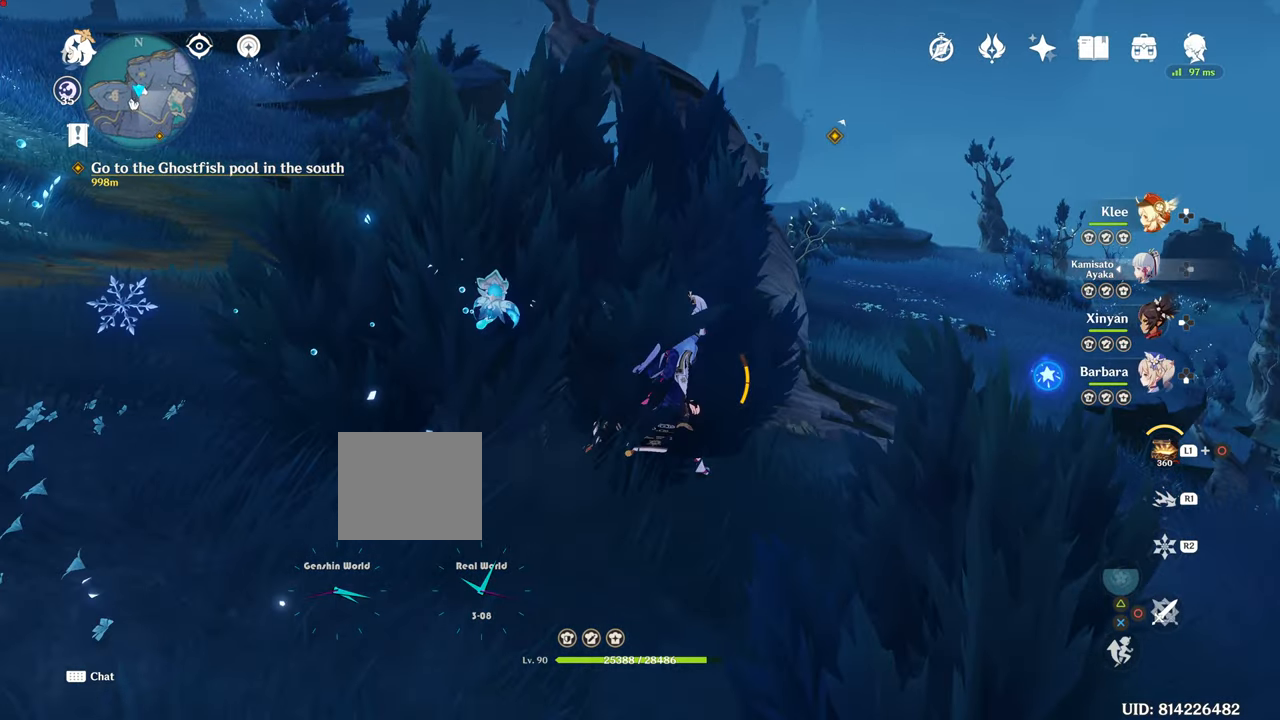
{"buttons": [], "left_stick": "up-right", "right_stick": "center", "events": [[50, "L2", "down"], [83, "L2", "up"]]}
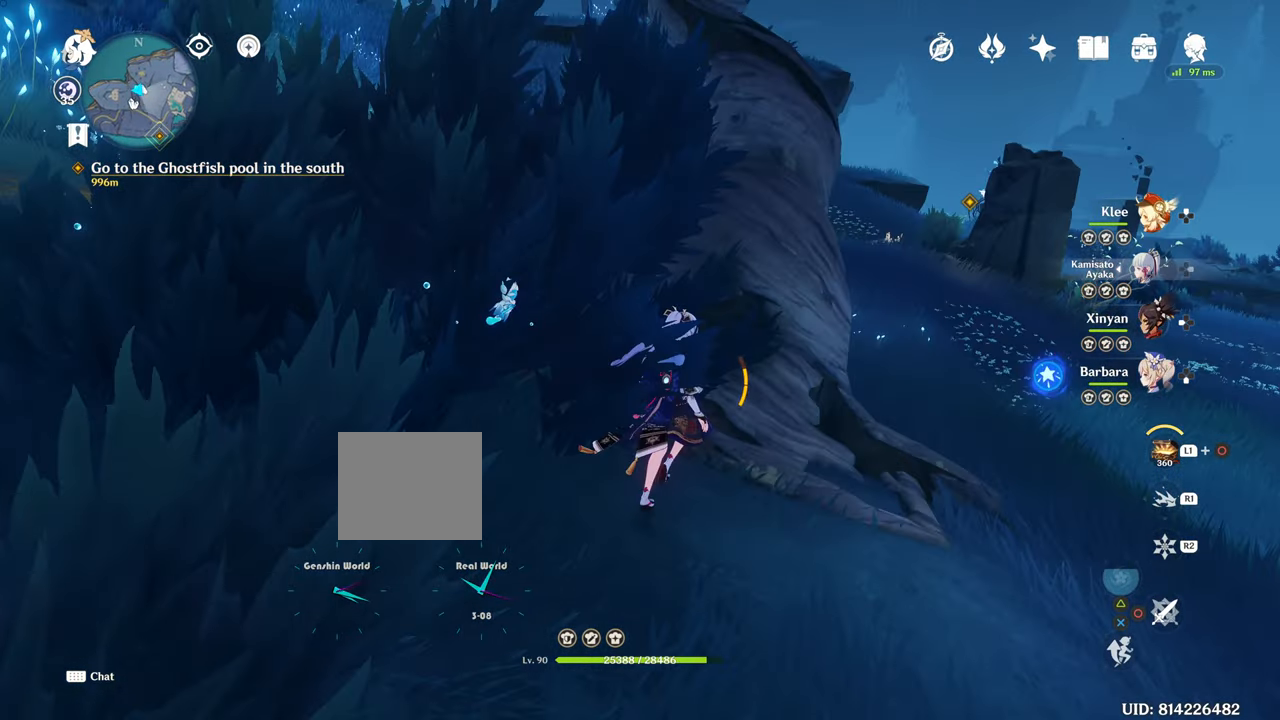
{"buttons": [], "left_stick": "up-right", "right_stick": "center", "events": []}
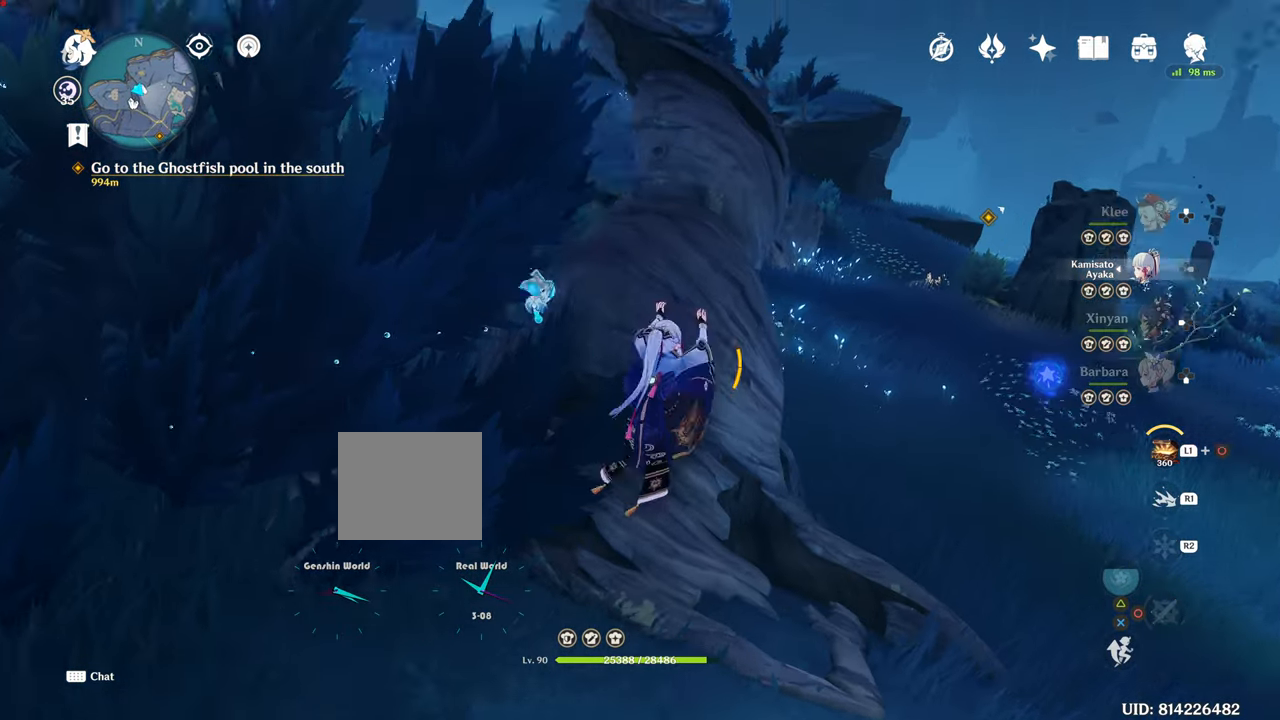
{"buttons": [], "left_stick": "up-right", "right_stick": "center", "events": []}
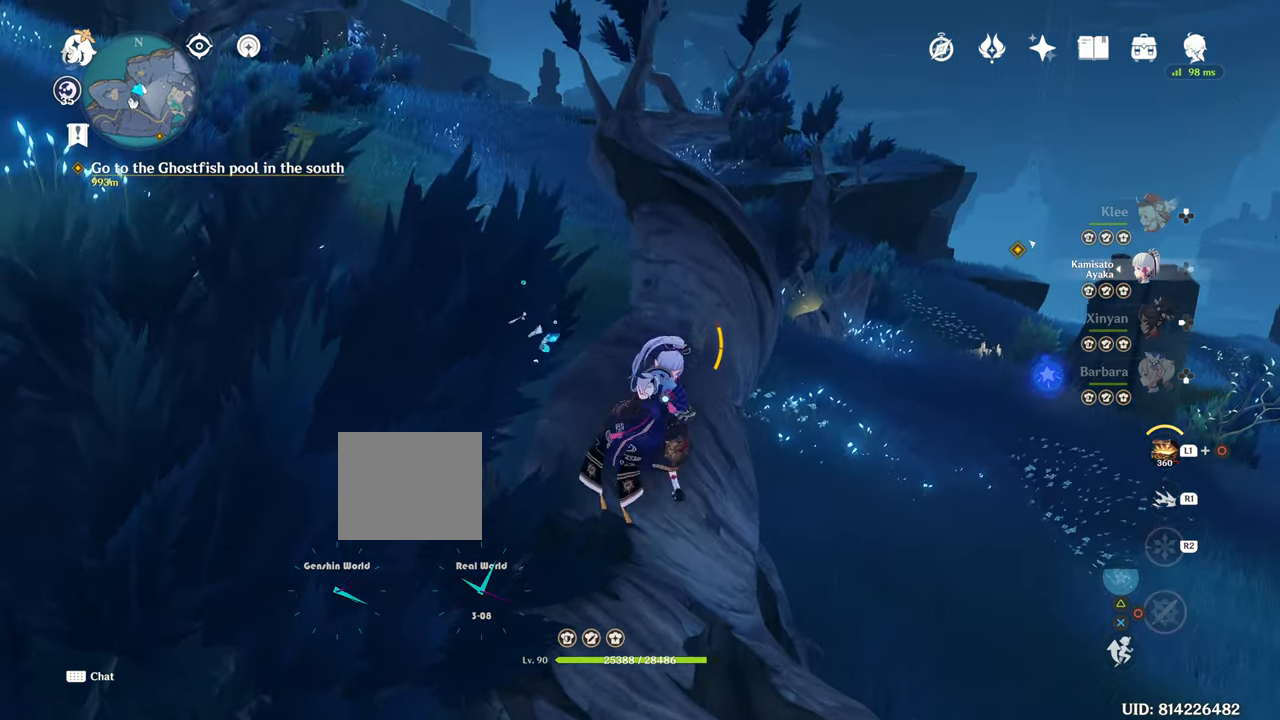
{"buttons": [], "left_stick": "up-right", "right_stick": "center", "events": []}
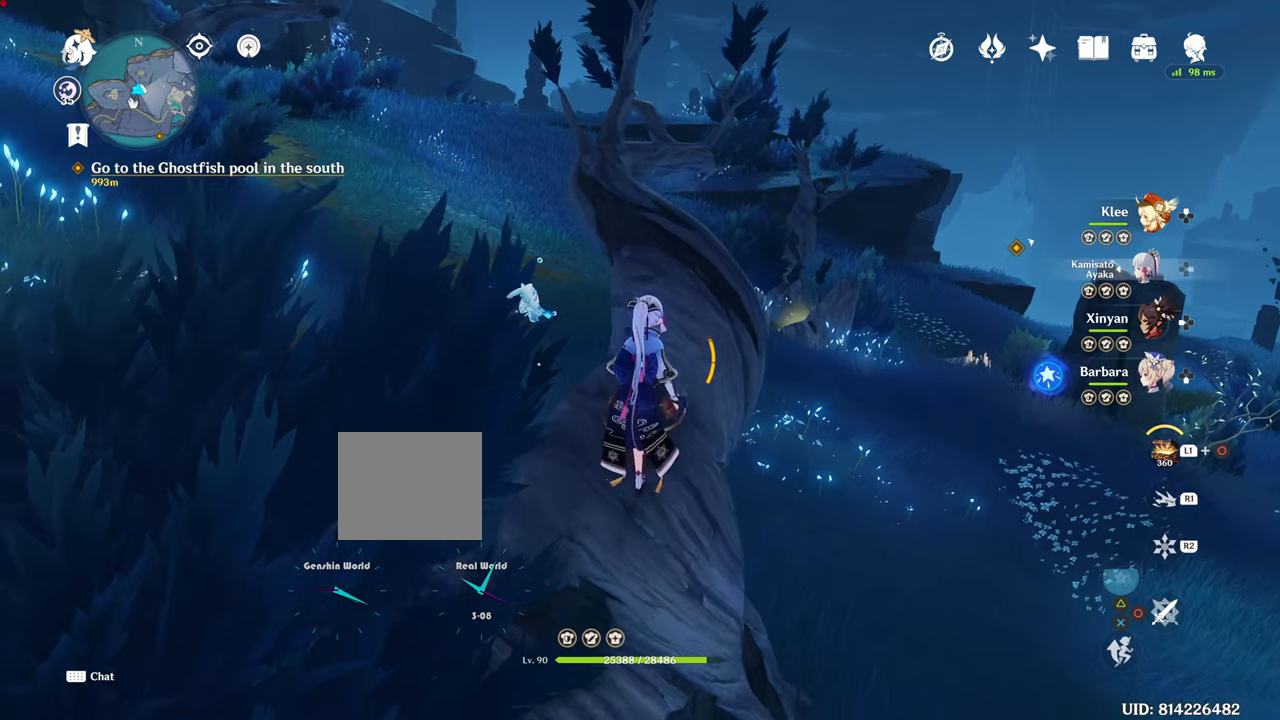
{"buttons": [], "left_stick": "up", "right_stick": "center"}
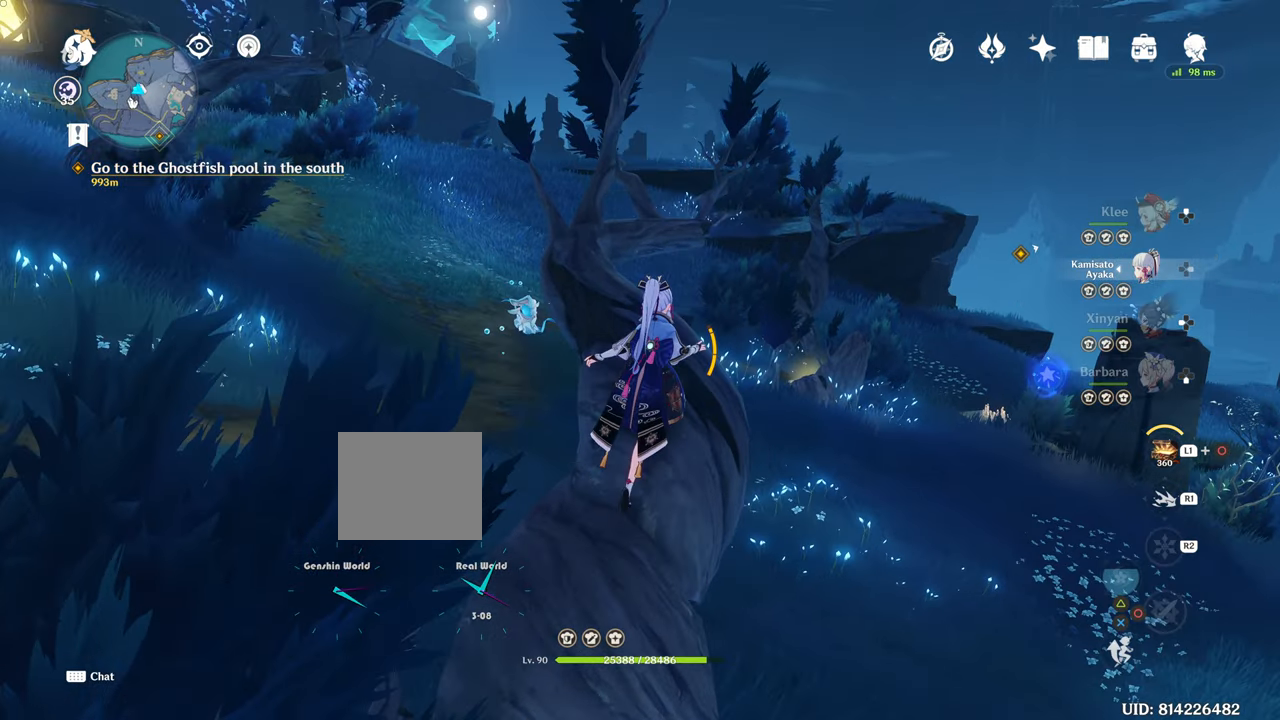
{"buttons": [], "left_stick": "up", "right_stick": "center", "events": []}
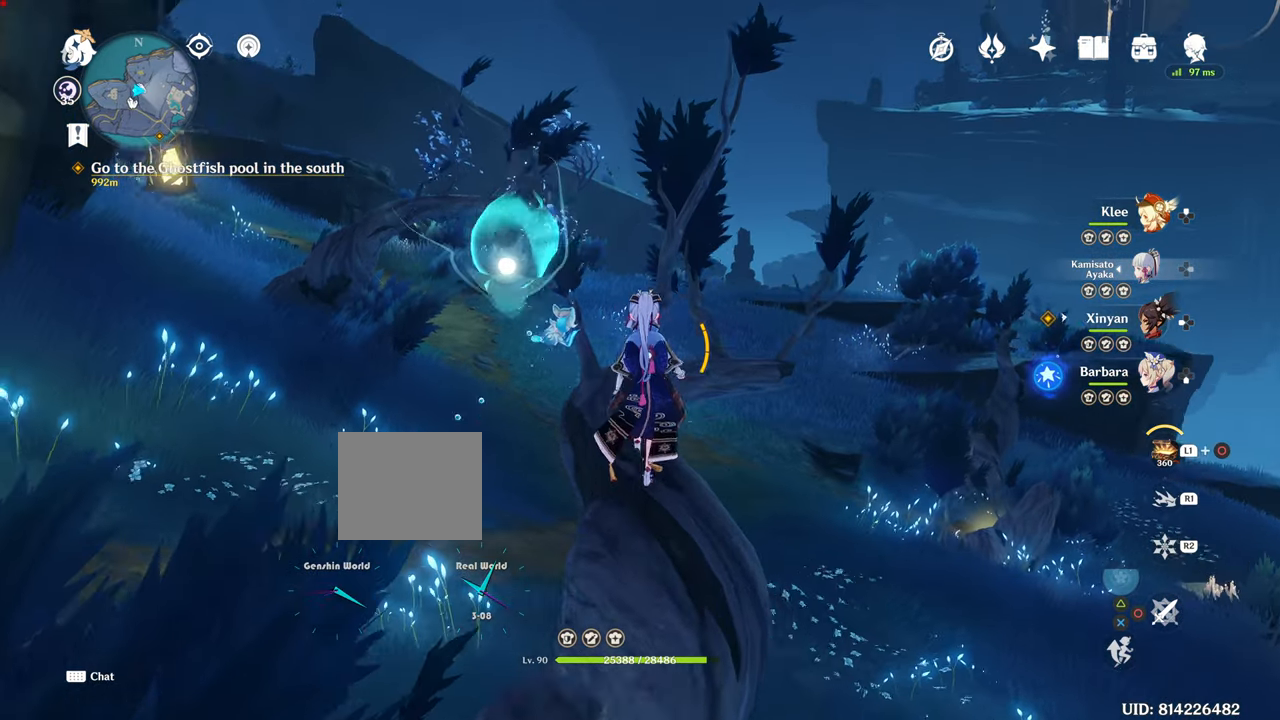
{"buttons": [], "left_stick": "up", "right_stick": "center", "events": []}
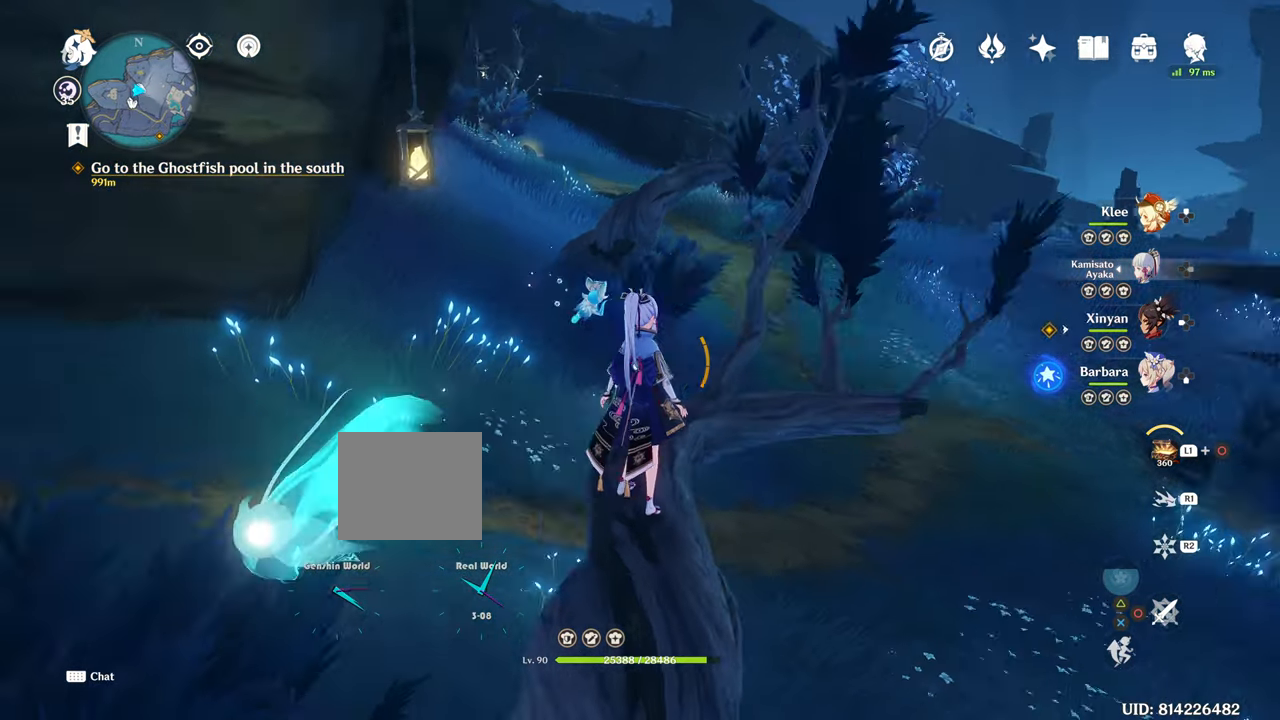
{"buttons": [], "left_stick": "center", "right_stick": "down-left", "events": [[117, "left_stick", "center"], [117, "right_stick", "down-left"]]}
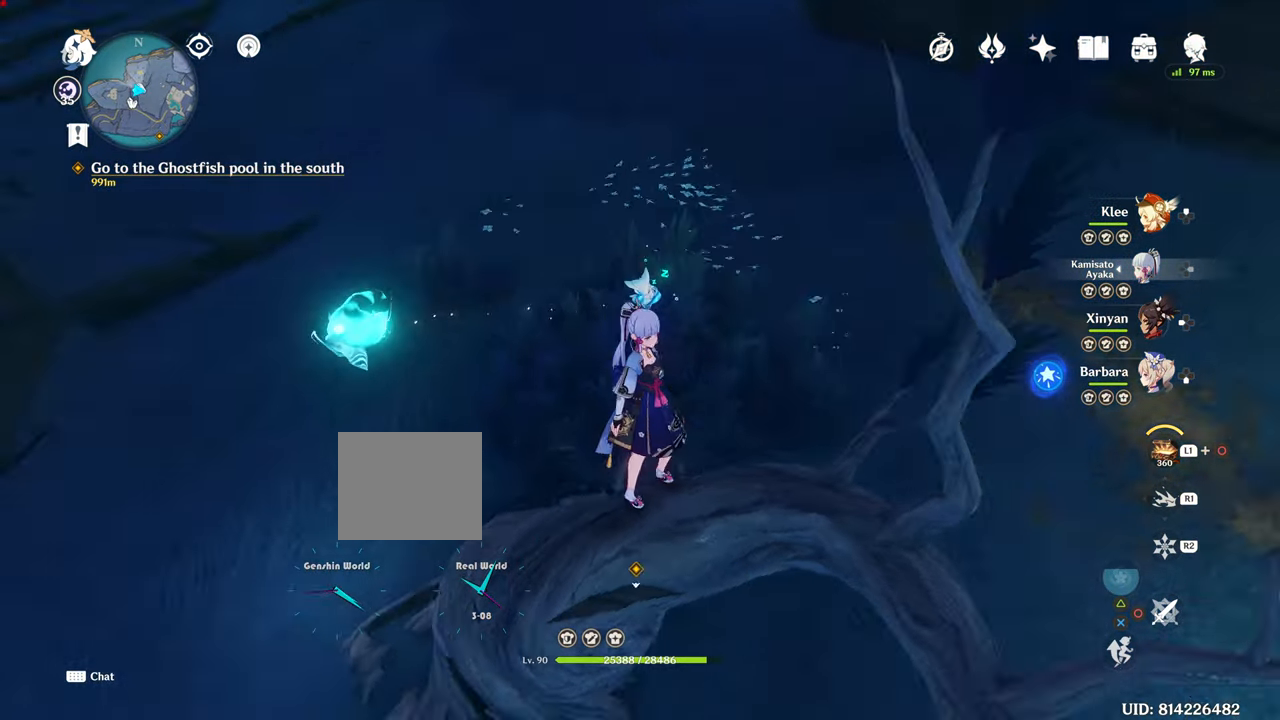
{"buttons": [], "left_stick": "center", "right_stick": "down-left", "events": []}
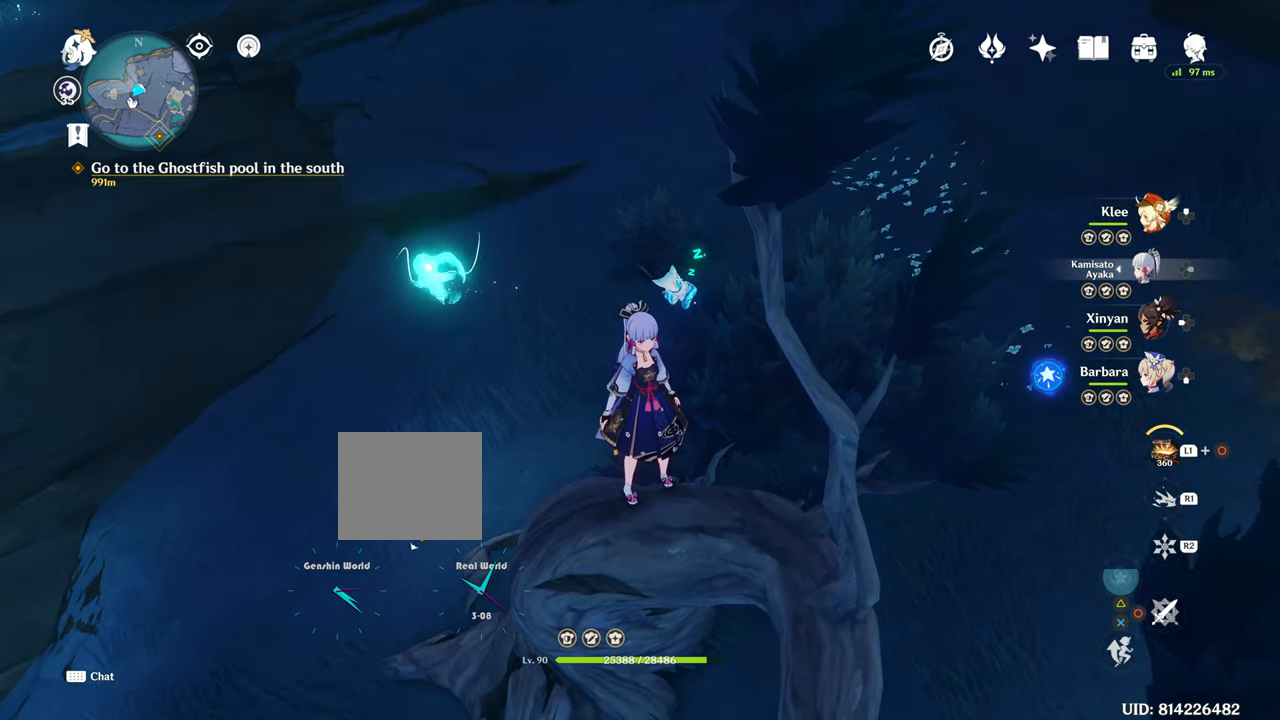
{"buttons": [], "left_stick": "center", "right_stick": "down-left", "events": []}
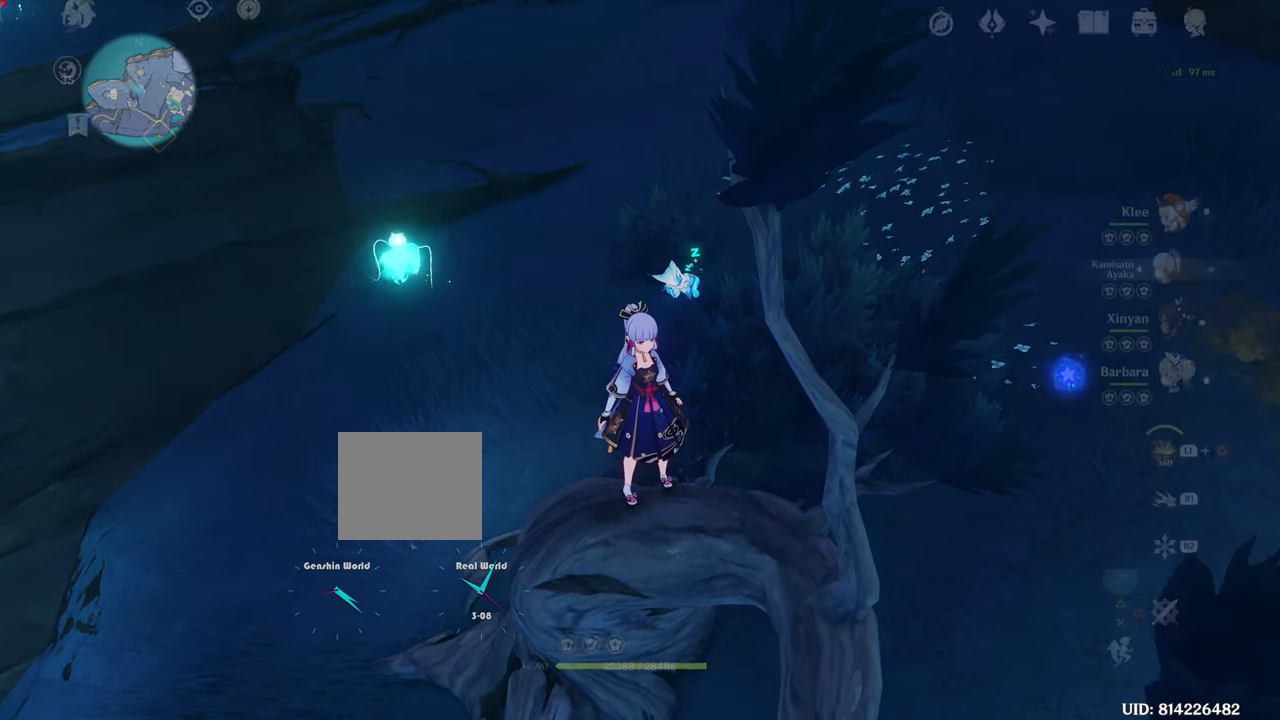
{"buttons": [], "left_stick": "center", "right_stick": "center", "events": [[183, "L1", "down"], [183, "right_stick", "center"], [300, "L1", "up"]]}
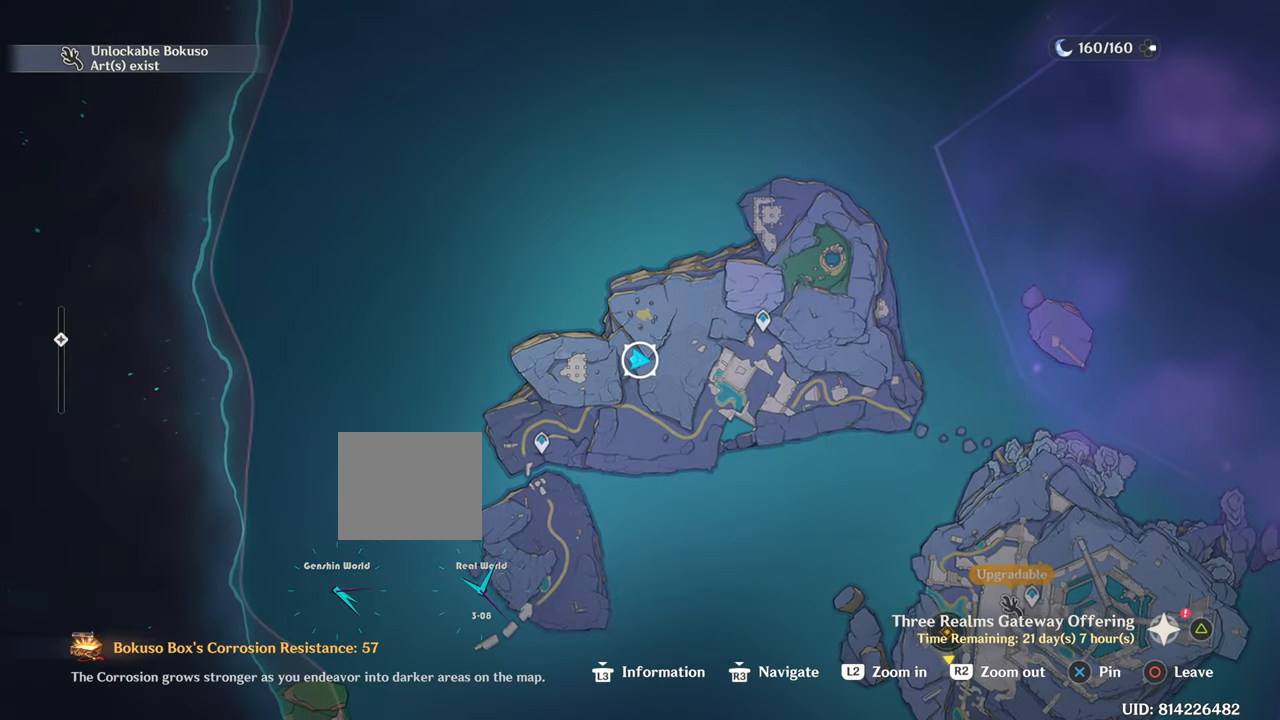
{"buttons": [], "left_stick": "center", "right_stick": "center", "events": []}
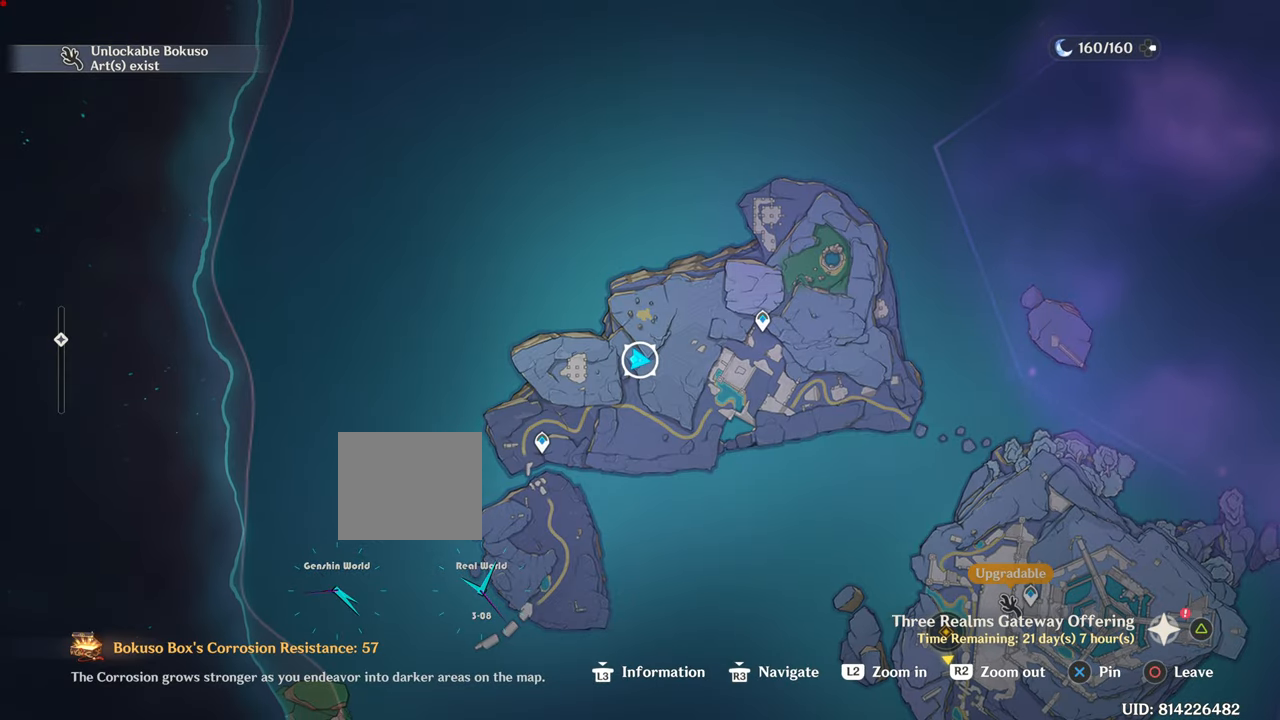
{"buttons": [], "left_stick": "center", "right_stick": "center", "events": []}
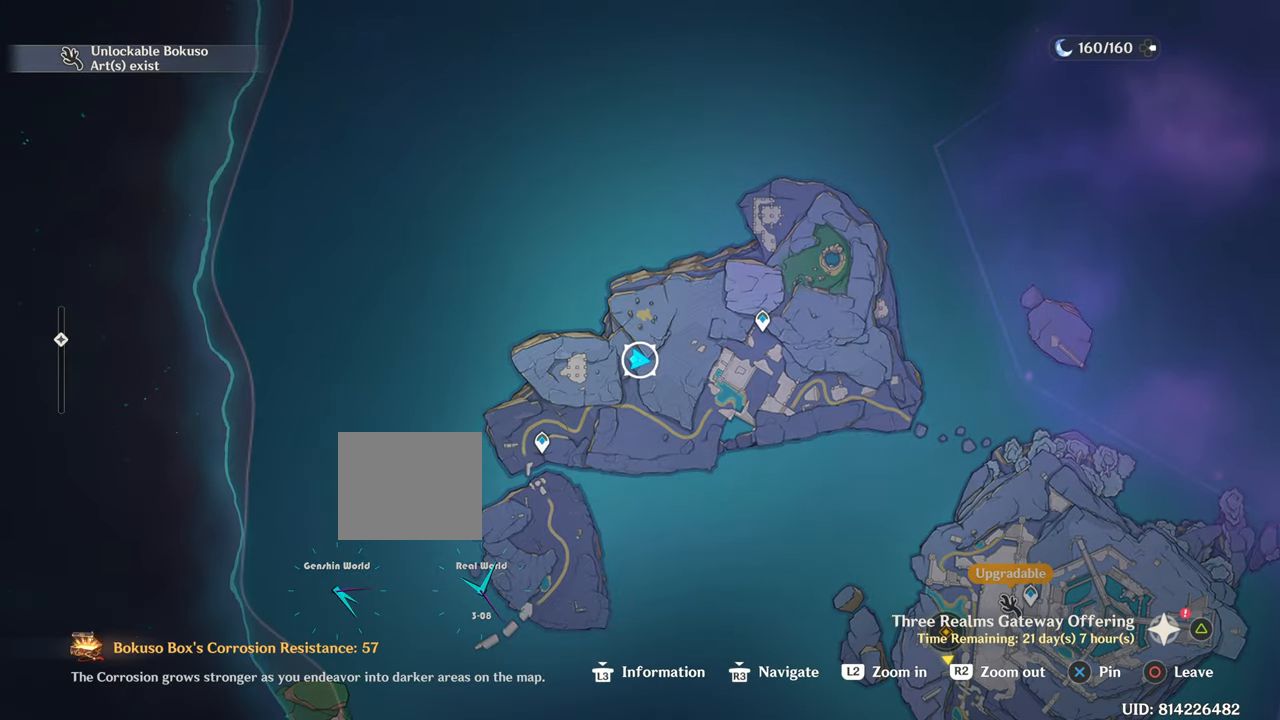
{"buttons": [], "left_stick": "center", "right_stick": "center", "events": []}
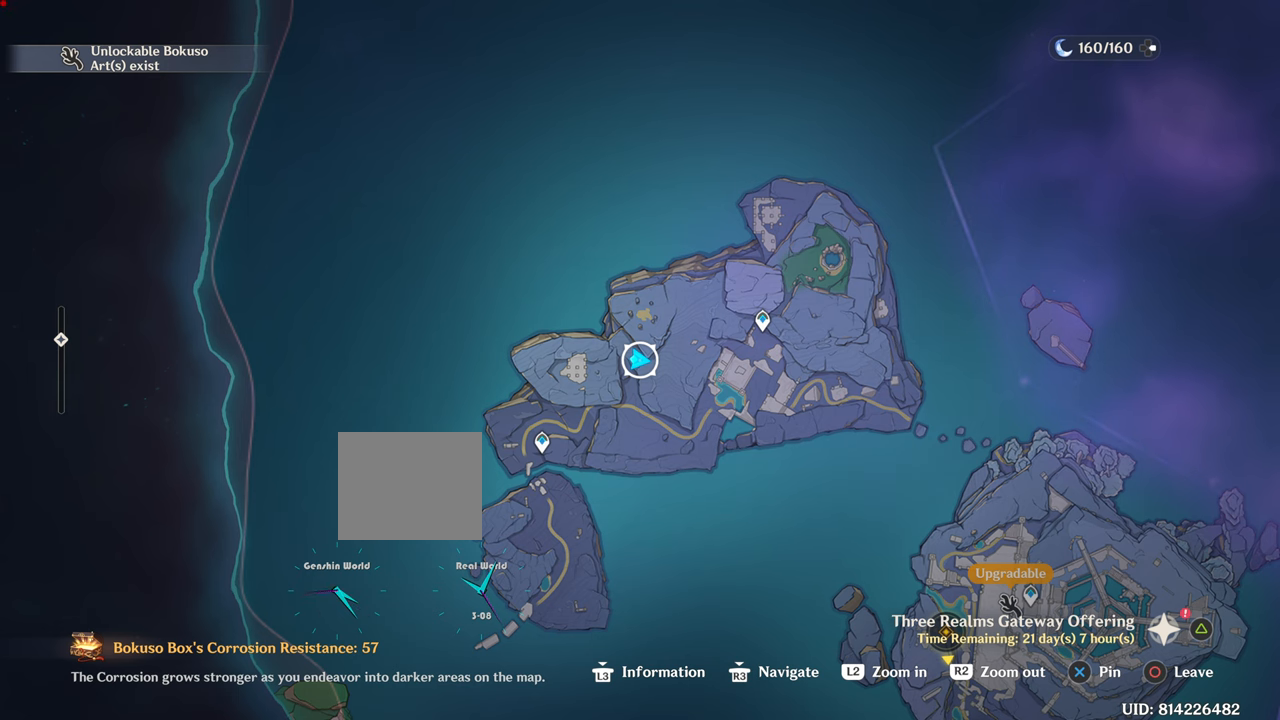
{"buttons": [], "left_stick": "center", "right_stick": "center", "events": []}
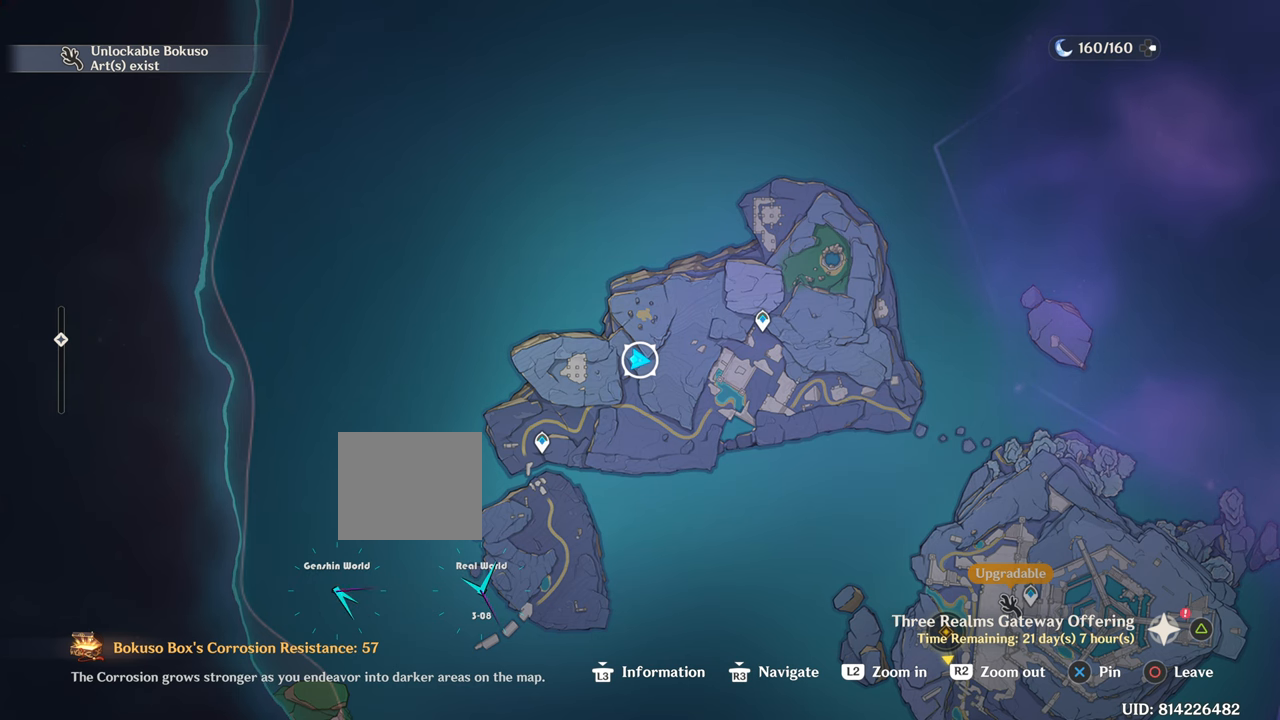
{"buttons": [], "left_stick": "center", "right_stick": "center", "events": []}
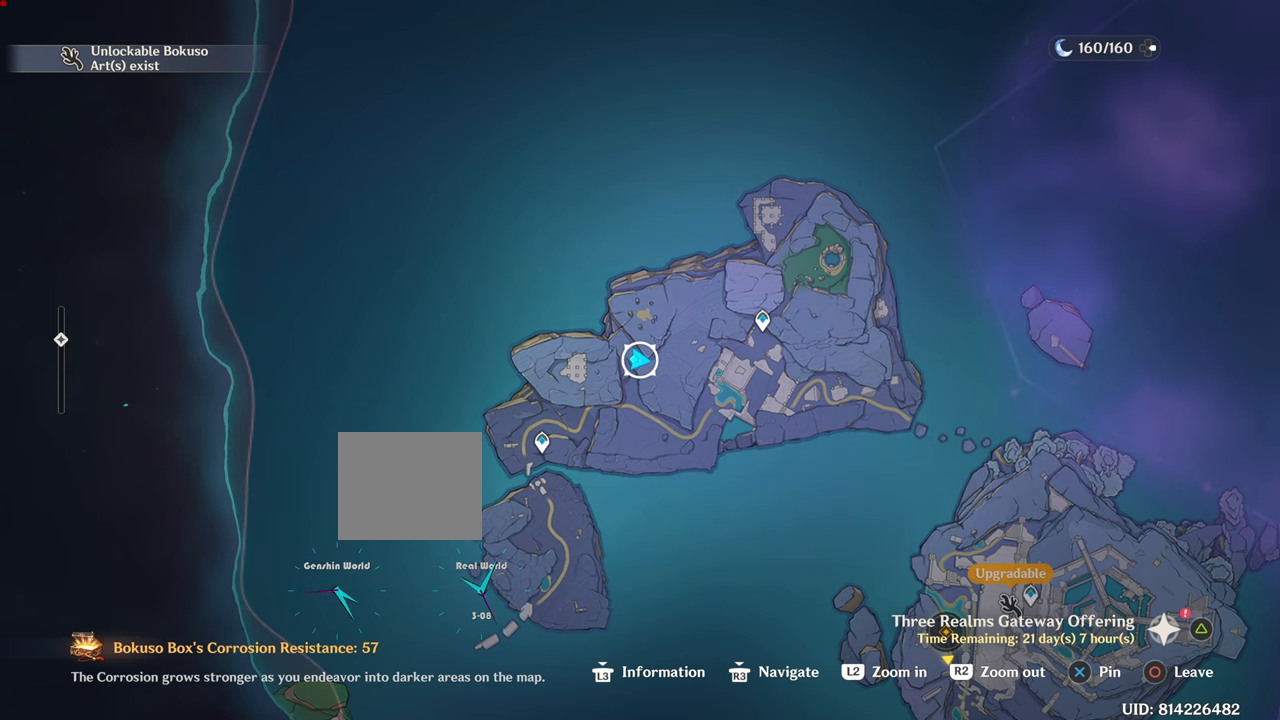
{"buttons": ["CIRCLE"], "left_stick": "center", "right_stick": "center", "events": [[134, "CIRCLE", "down"]]}